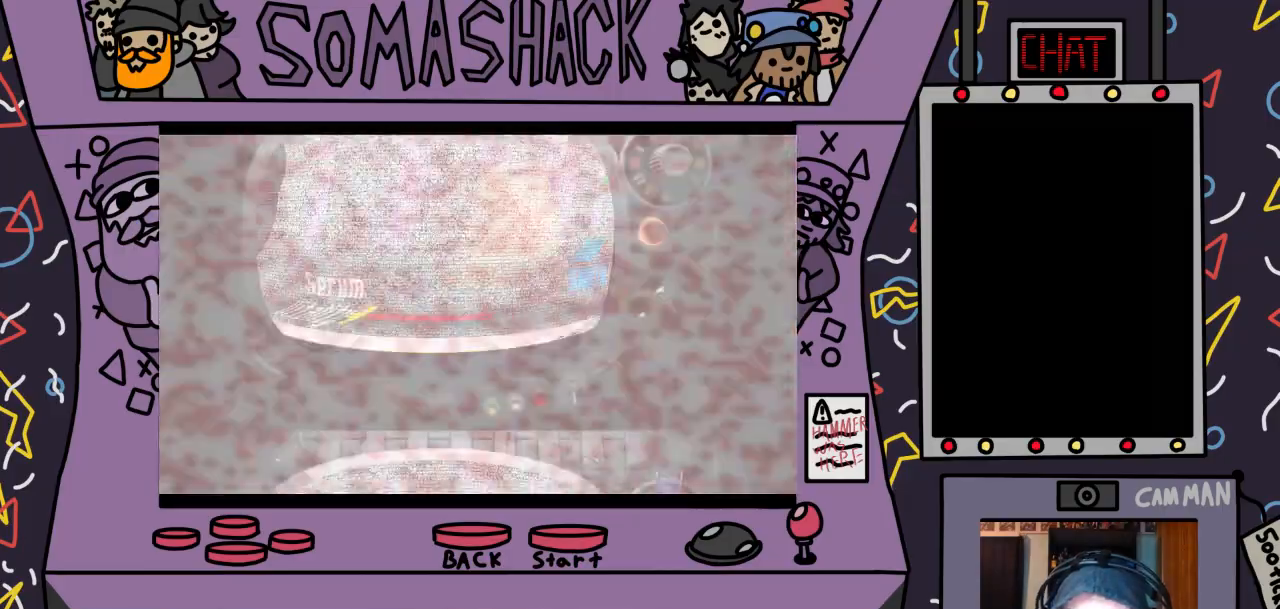
Gameplay with a controller (PlayStation layout); each line is a JSON object with the inputs held at the frame after it. "events" lists button and stick changes between this image and that frame as [ms after this image, input, new state], when the widget could be followed in between.
{"buttons": [], "left_stick": "center", "right_stick": "center", "events": []}
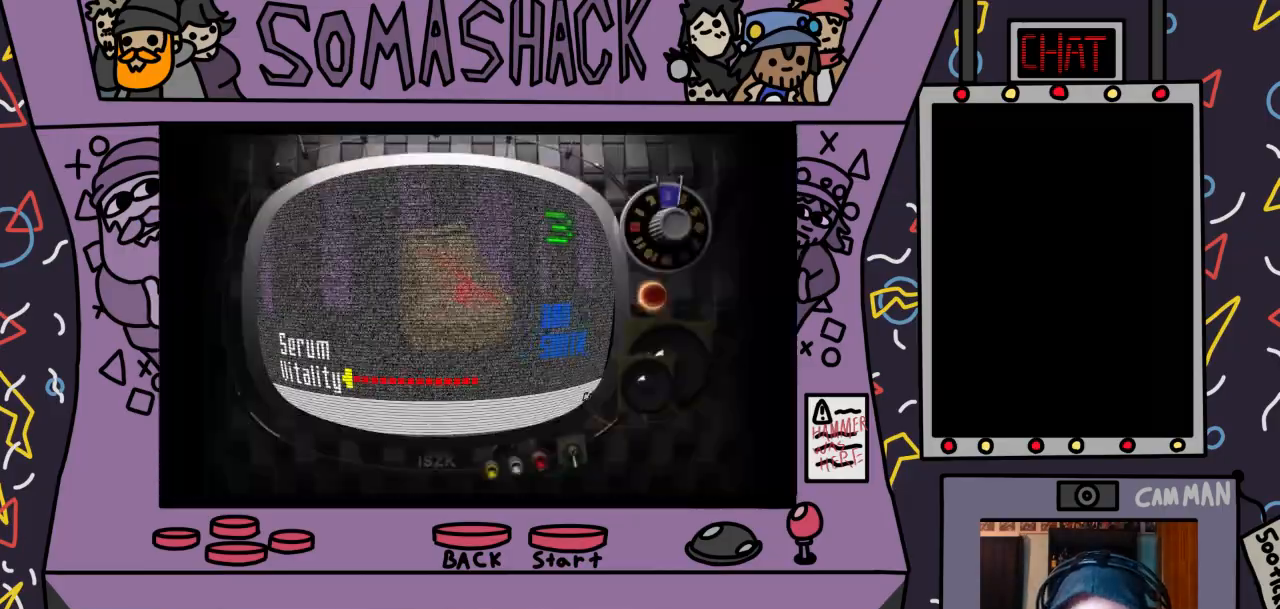
{"buttons": [], "left_stick": "center", "right_stick": "center", "events": [[367, "left_stick", "right"], [467, "left_stick", "center"]]}
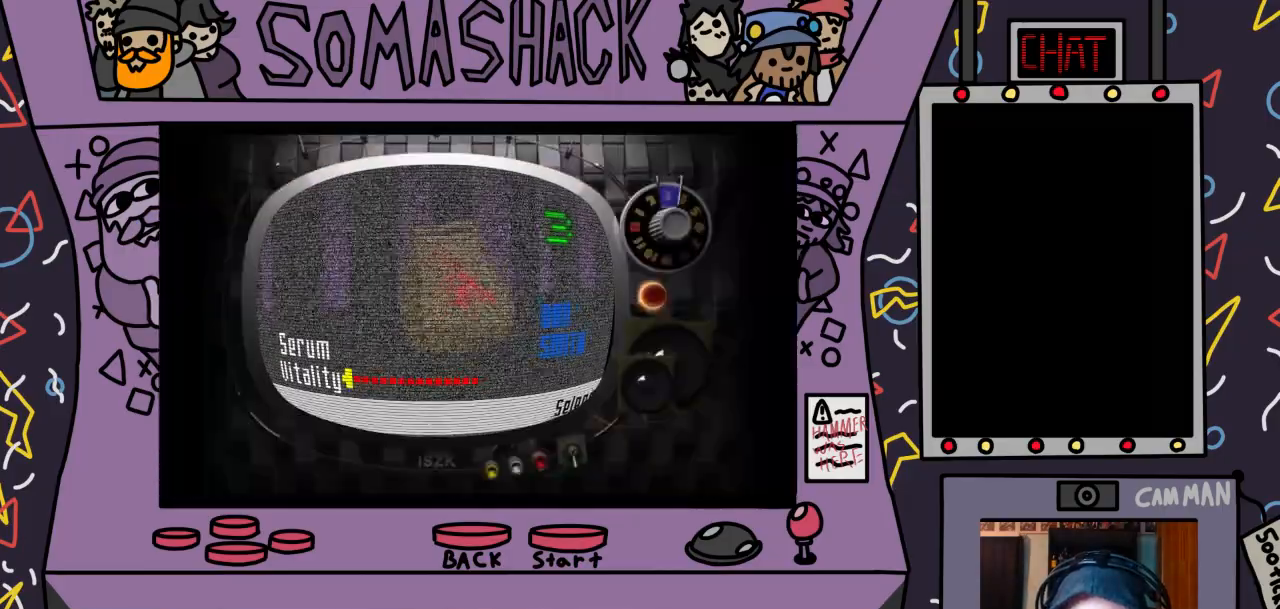
{"buttons": [], "left_stick": "center", "right_stick": "center", "events": [[133, "left_stick", "left"], [233, "left_stick", "center"]]}
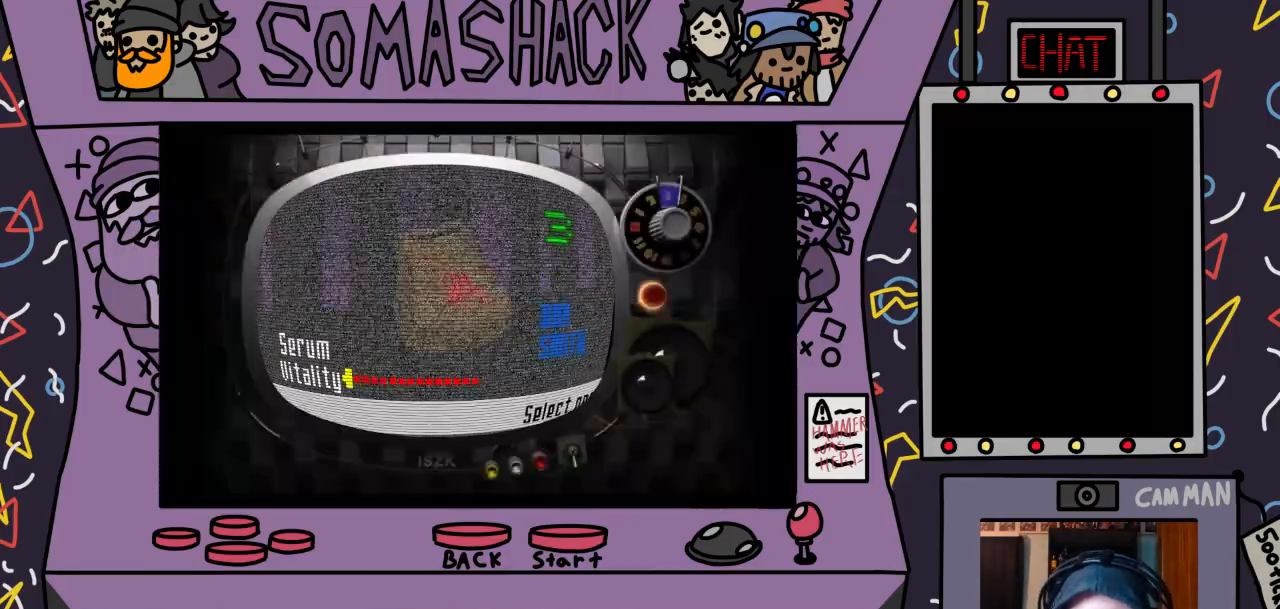
{"buttons": ["CROSS"], "left_stick": "center", "right_stick": "center", "events": [[133, "CROSS", "down"], [233, "CROSS", "up"], [267, "CROSS", "down"], [333, "CROSS", "up"], [367, "CROSS", "down"]]}
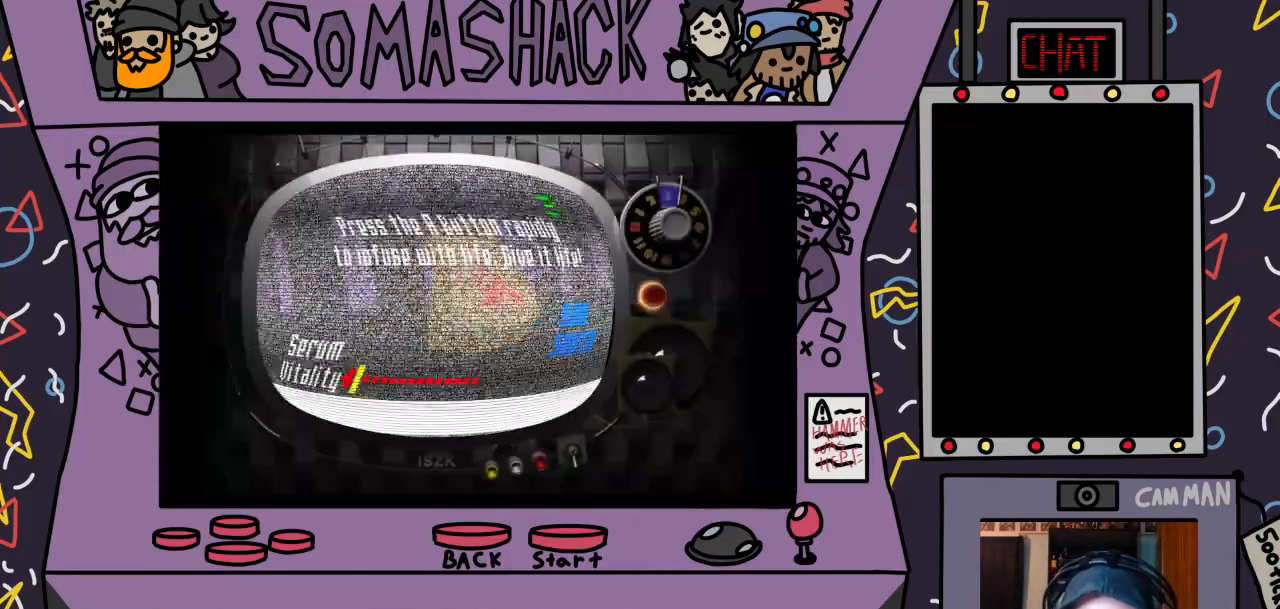
{"buttons": [], "left_stick": "center", "right_stick": "center", "events": [[233, "CROSS", "up"], [267, "CROSS", "down"], [333, "CROSS", "up"], [400, "CROSS", "down"], [500, "CROSS", "up"]]}
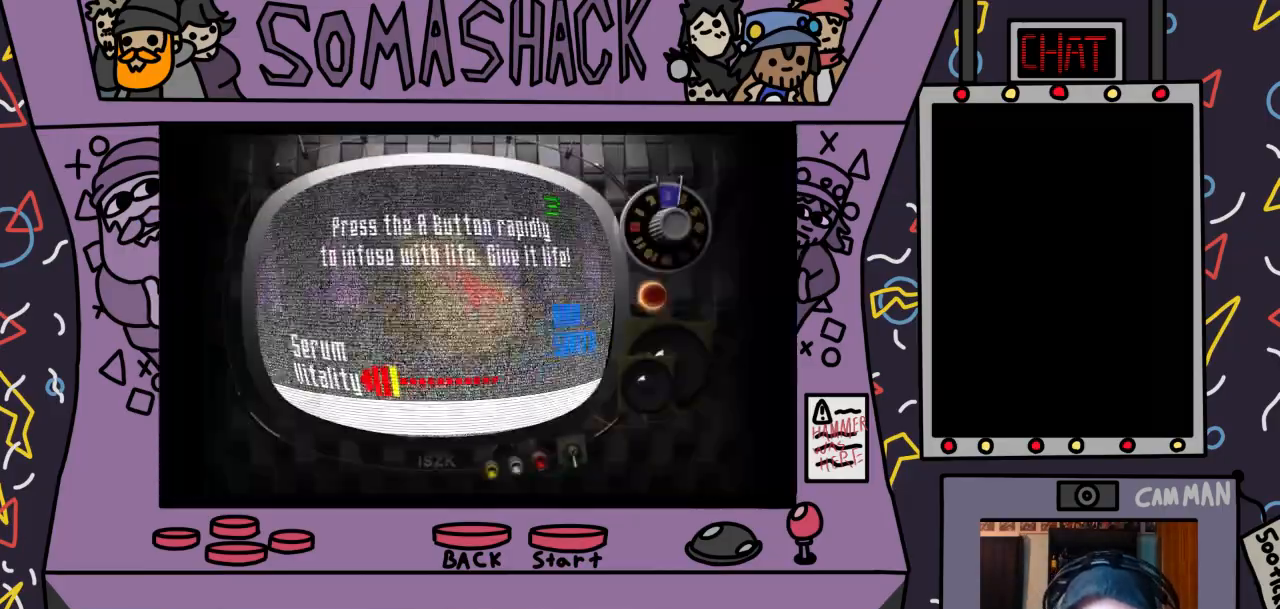
{"buttons": ["CROSS"], "left_stick": "center", "right_stick": "center", "events": [[33, "CROSS", "down"], [267, "CROSS", "up"], [333, "CROSS", "down"], [400, "CROSS", "up"], [467, "CROSS", "down"]]}
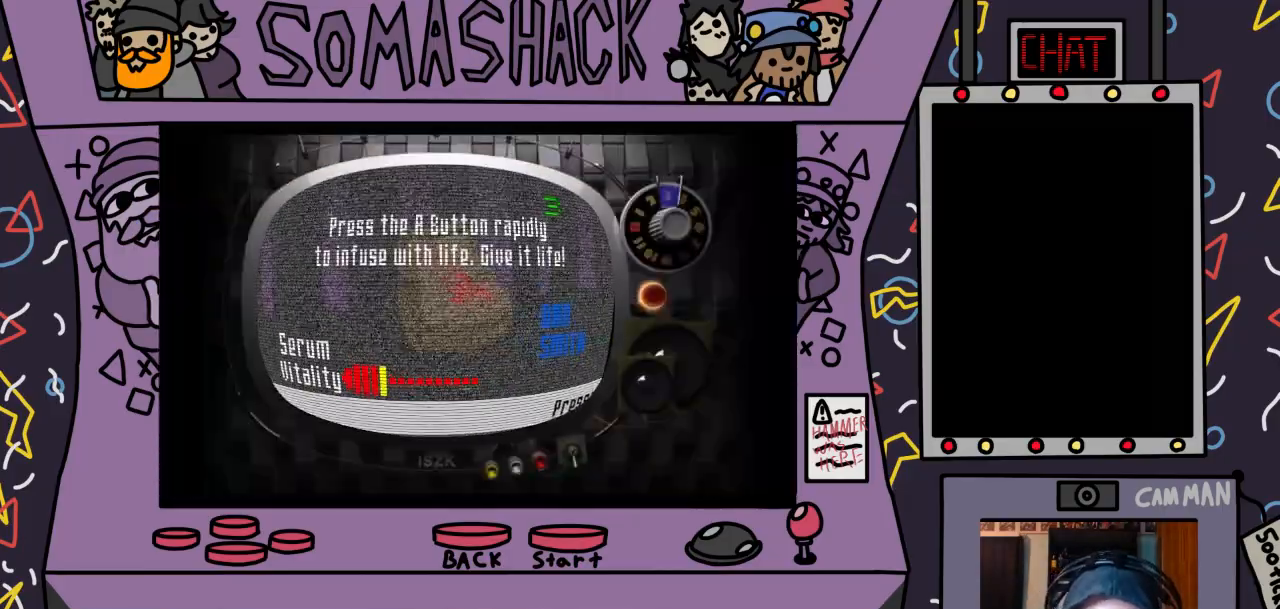
{"buttons": ["CROSS"], "left_stick": "center", "right_stick": "center", "events": [[33, "CROSS", "up"], [100, "CROSS", "down"], [167, "CROSS", "up"], [233, "CROSS", "down"], [300, "CROSS", "up"], [500, "CROSS", "down"]]}
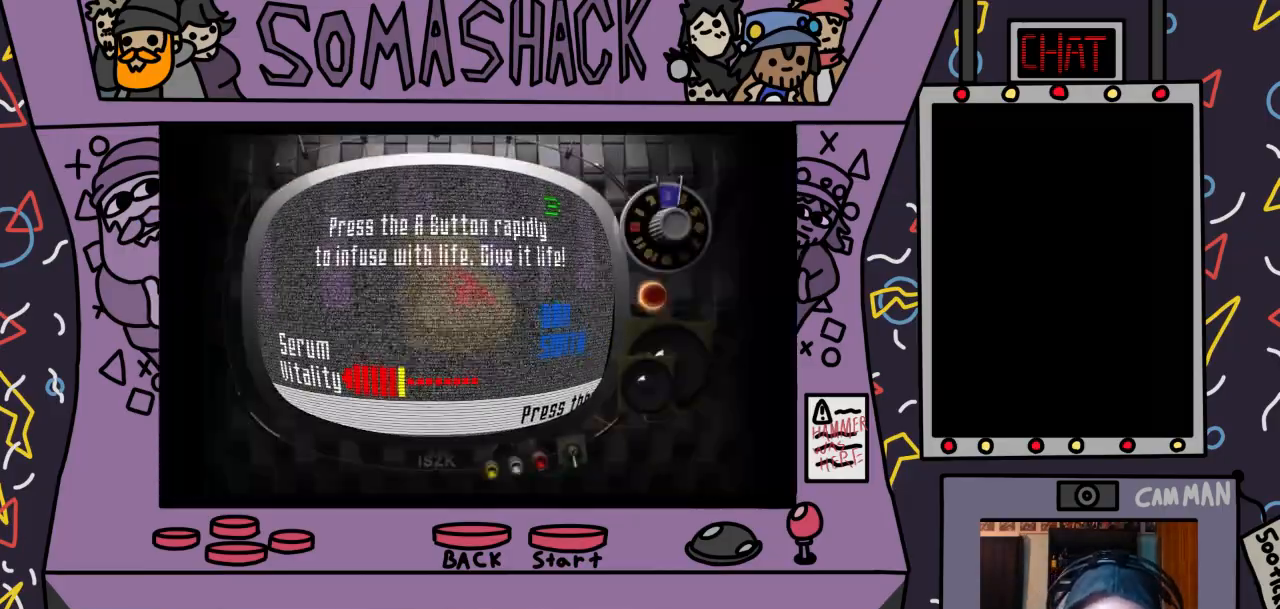
{"buttons": [], "left_stick": "center", "right_stick": "center", "events": [[67, "CROSS", "up"], [133, "CROSS", "down"], [200, "CROSS", "up"], [267, "CROSS", "down"], [333, "CROSS", "up"], [400, "CROSS", "down"], [467, "CROSS", "up"]]}
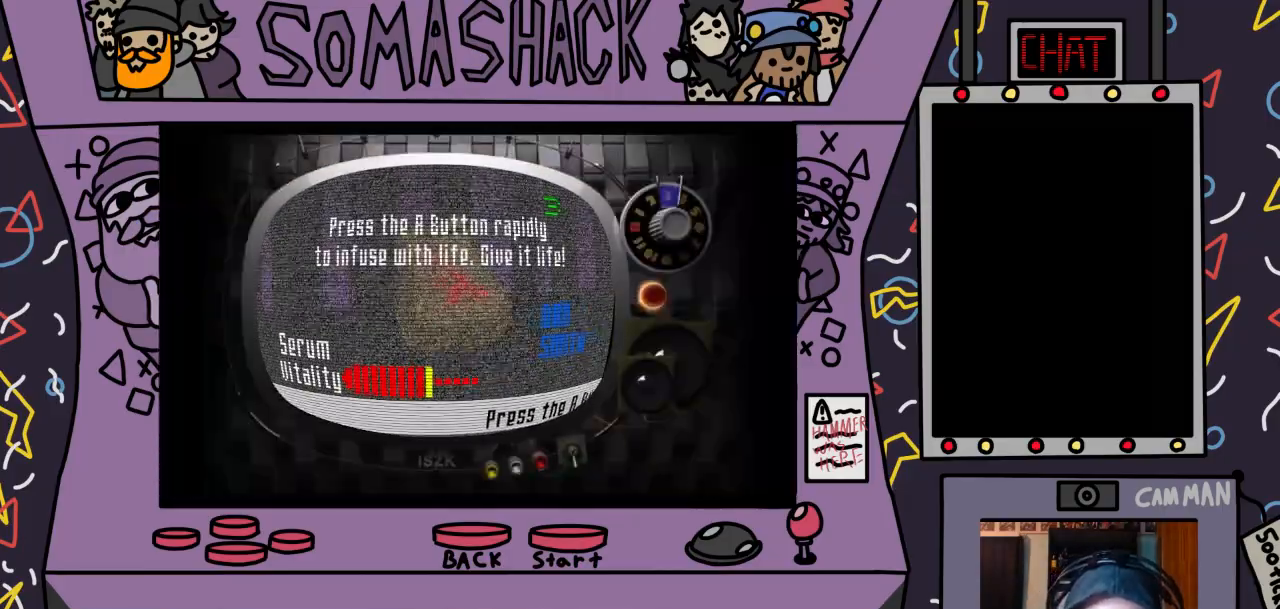
{"buttons": ["CROSS"], "left_stick": "center", "right_stick": "center", "events": [[67, "CROSS", "down"], [133, "CROSS", "up"], [200, "CROSS", "down"], [267, "CROSS", "up"], [467, "CROSS", "down"]]}
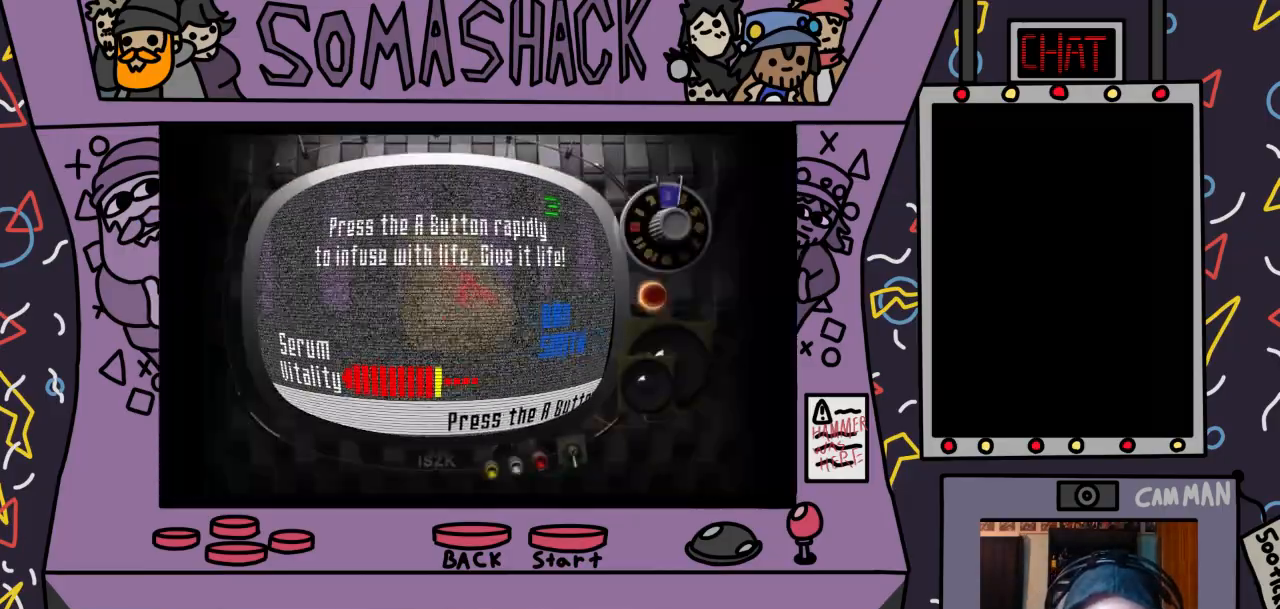
{"buttons": ["CROSS"], "left_stick": "center", "right_stick": "center", "events": [[33, "CROSS", "up"], [100, "CROSS", "down"], [167, "CROSS", "up"], [233, "CROSS", "down"], [300, "CROSS", "up"], [367, "CROSS", "down"], [433, "CROSS", "up"], [500, "CROSS", "down"]]}
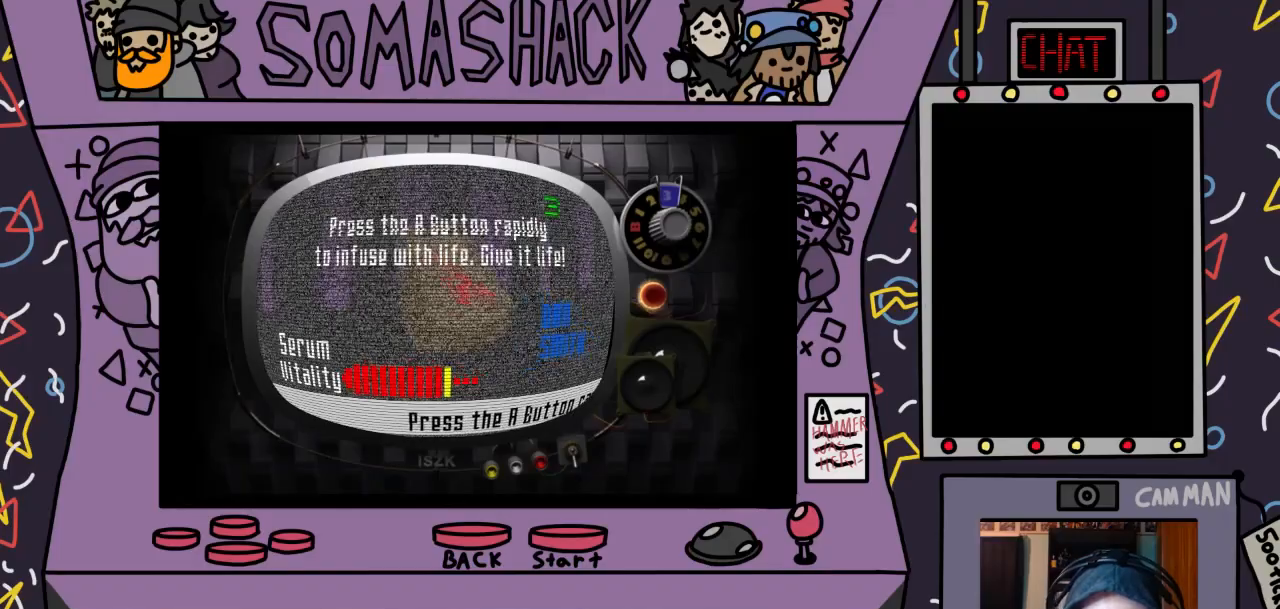
{"buttons": [], "left_stick": "center", "right_stick": "center", "events": [[67, "CROSS", "up"], [167, "CROSS", "down"], [200, "CROSS", "up"], [300, "CROSS", "down"], [333, "CROSS", "up"], [433, "CROSS", "down"], [467, "CROSS", "up"]]}
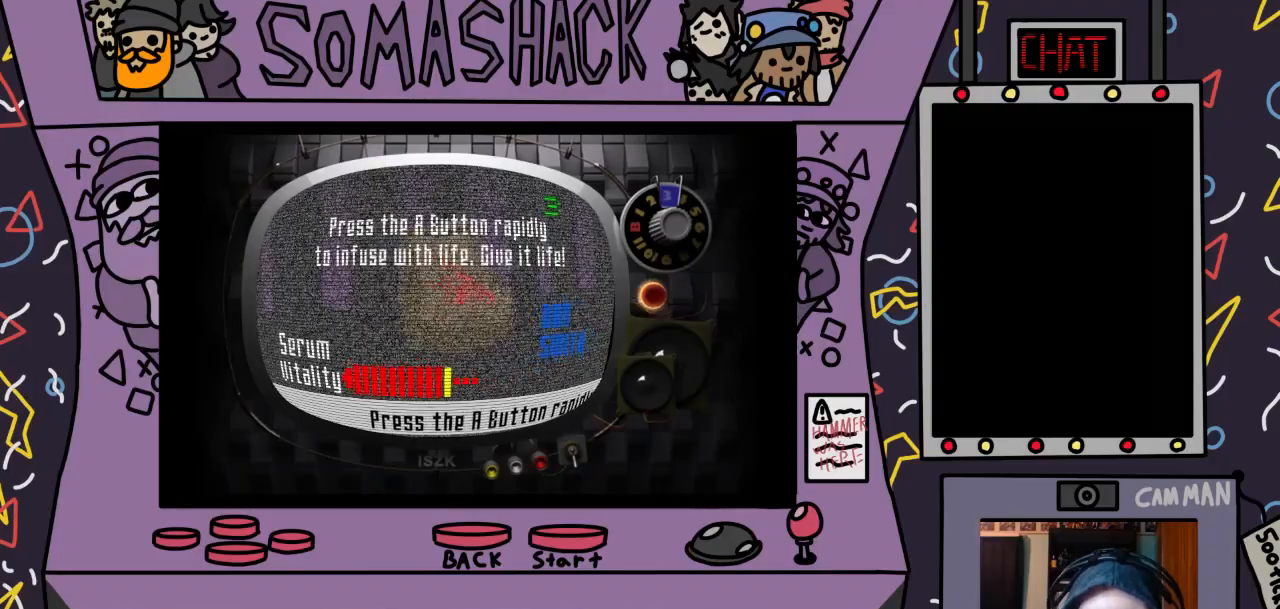
{"buttons": ["CROSS"], "left_stick": "center", "right_stick": "center", "events": [[67, "CROSS", "down"], [133, "CROSS", "up"], [200, "CROSS", "down"], [267, "CROSS", "up"], [333, "CROSS", "down"], [400, "CROSS", "up"], [467, "CROSS", "down"]]}
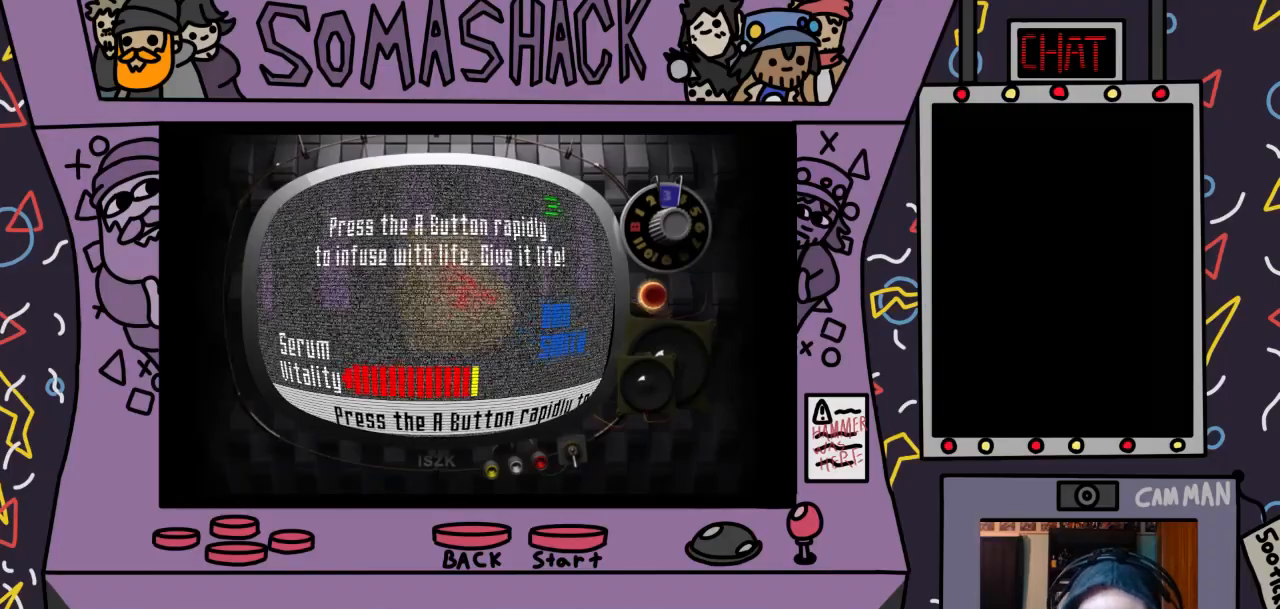
{"buttons": [], "left_stick": "center", "right_stick": "center", "events": [[33, "CROSS", "up"], [133, "CROSS", "down"], [167, "CROSS", "up"], [267, "CROSS", "down"], [333, "CROSS", "up"], [400, "CROSS", "down"], [467, "CROSS", "up"]]}
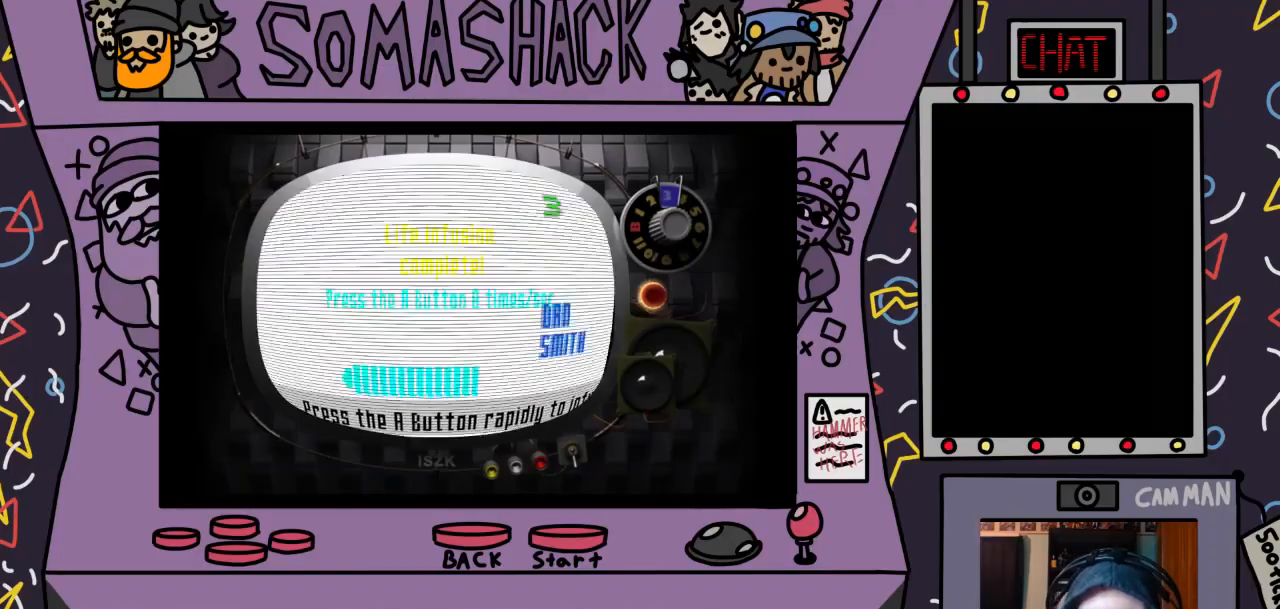
{"buttons": [], "left_stick": "center", "right_stick": "center", "events": [[33, "CROSS", "down"], [133, "CROSS", "up"], [200, "CROSS", "down"], [267, "CROSS", "up"], [333, "CROSS", "down"], [400, "CROSS", "up"]]}
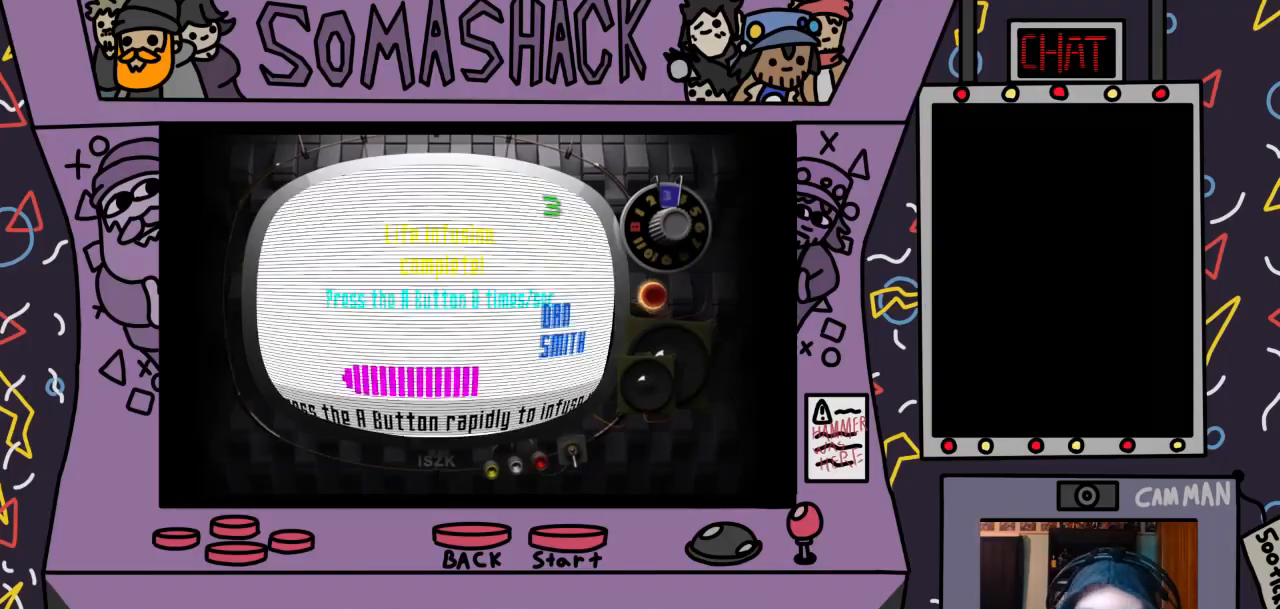
{"buttons": [], "left_stick": "center", "right_stick": "center", "events": []}
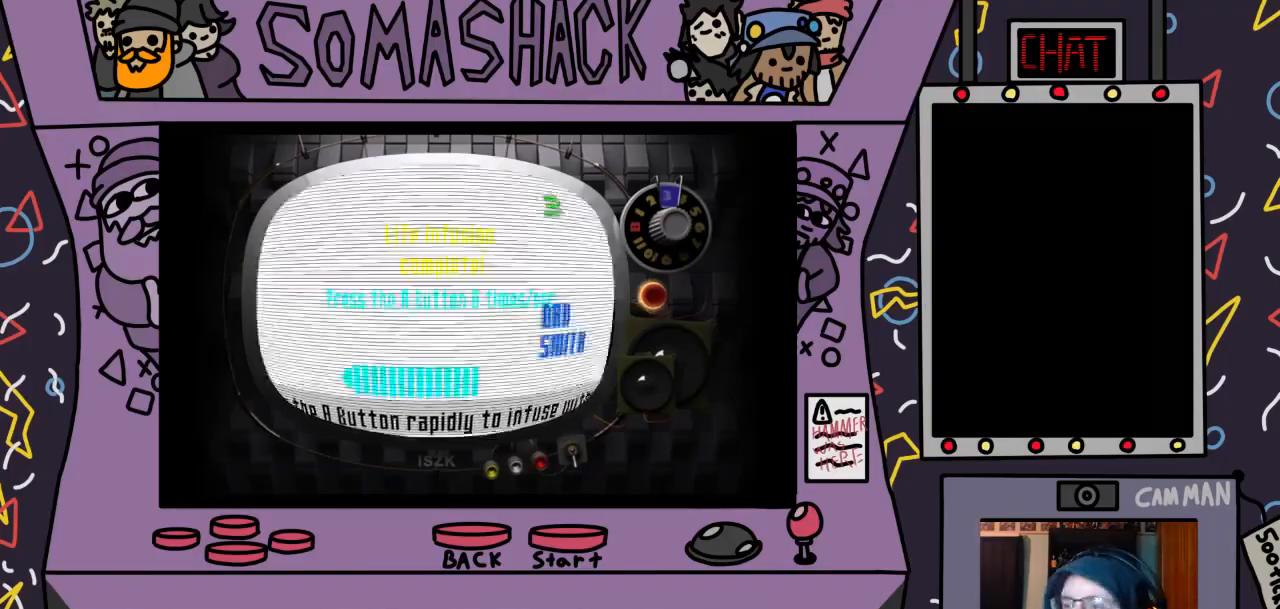
{"buttons": [], "left_stick": "center", "right_stick": "center", "events": []}
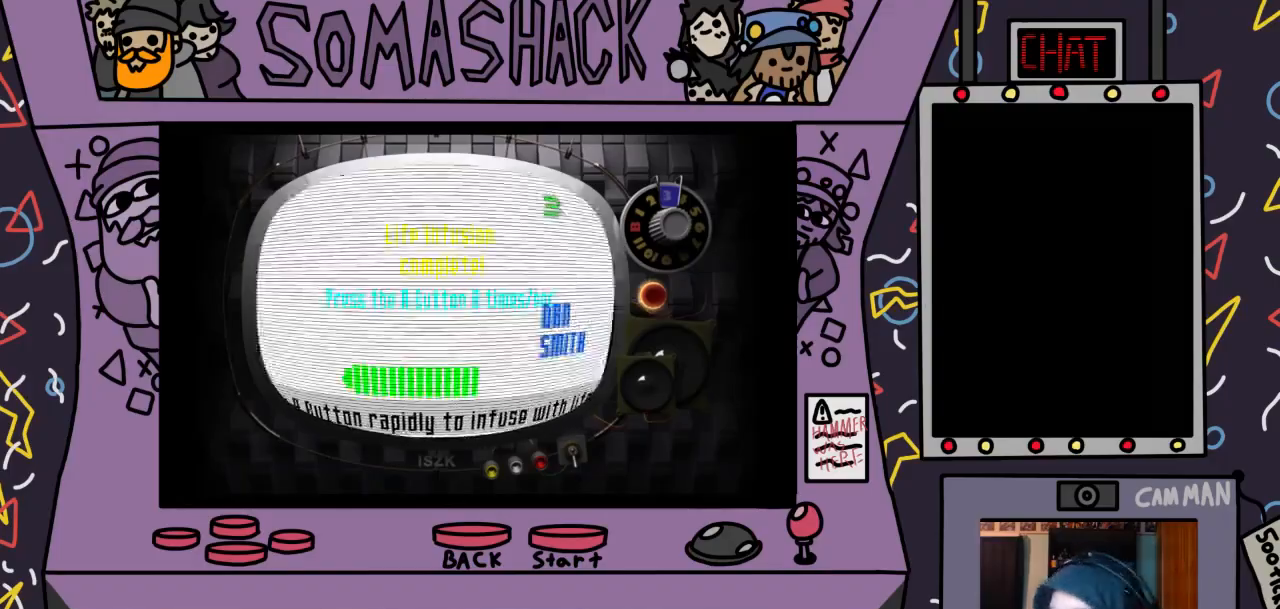
{"buttons": [], "left_stick": "center", "right_stick": "center", "events": []}
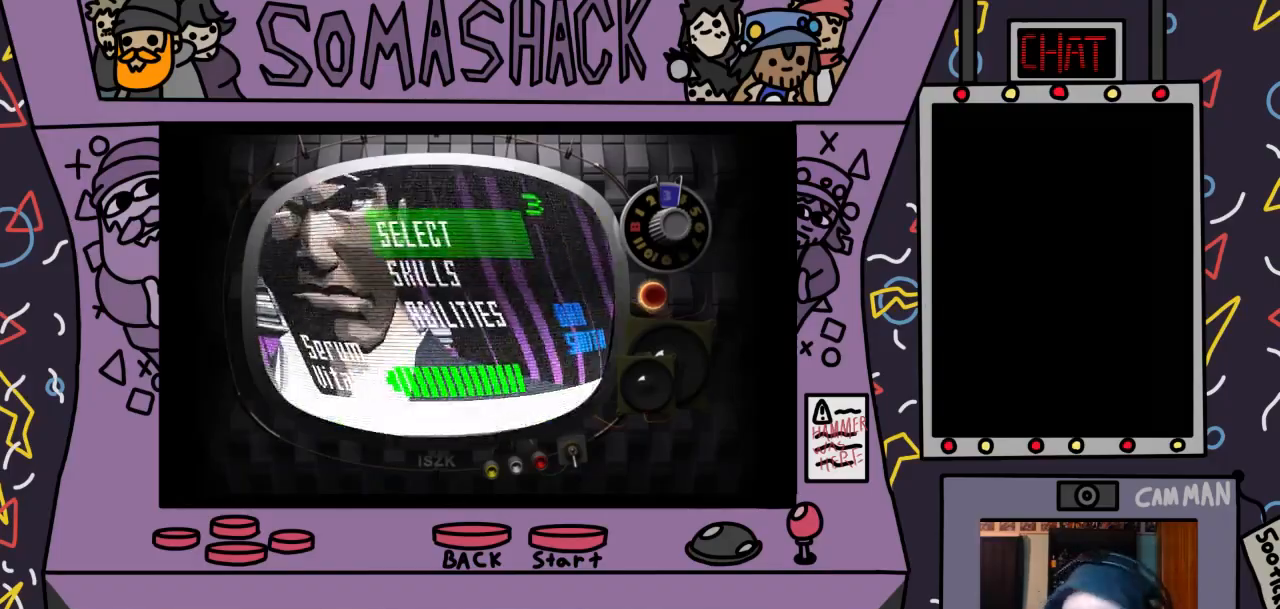
{"buttons": [], "left_stick": "center", "right_stick": "center", "events": []}
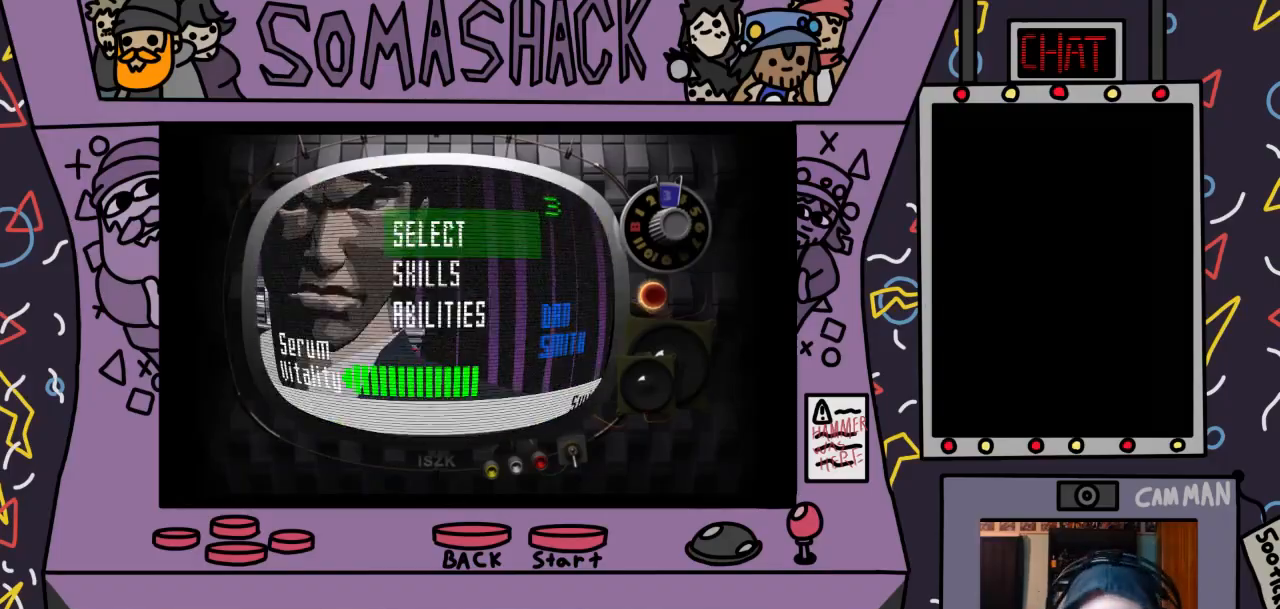
{"buttons": [], "left_stick": "center", "right_stick": "center", "events": [[233, "CROSS", "down"], [300, "CROSS", "up"]]}
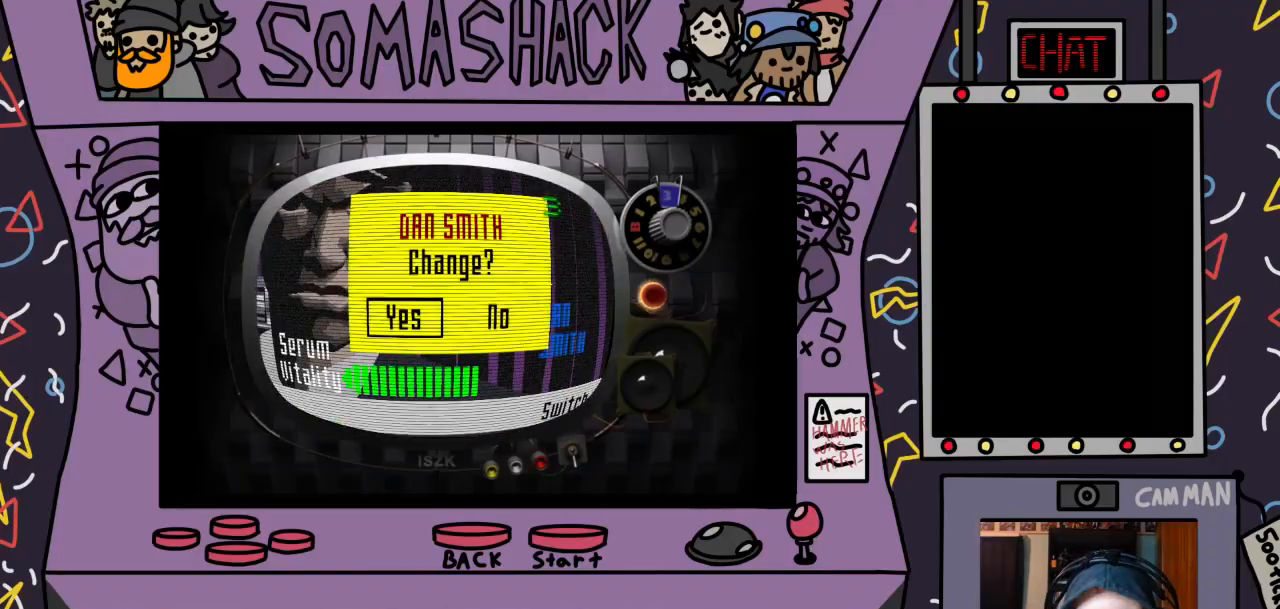
{"buttons": [], "left_stick": "center", "right_stick": "center", "events": [[133, "CROSS", "down"], [167, "CROSS", "up"]]}
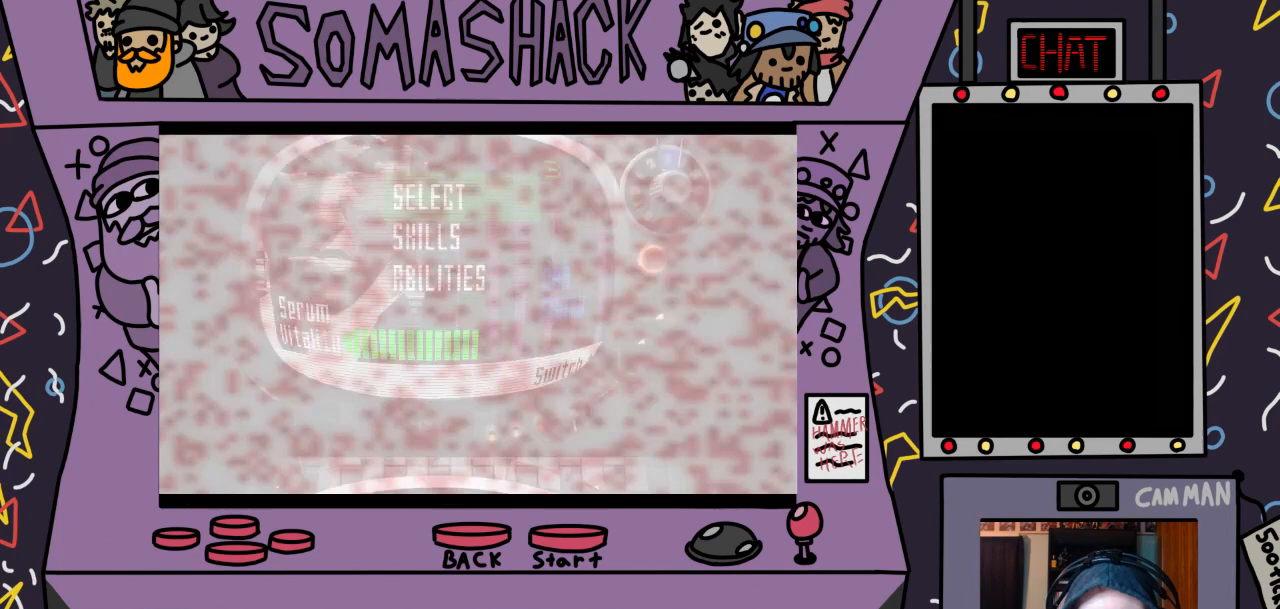
{"buttons": [], "left_stick": "center", "right_stick": "center", "events": []}
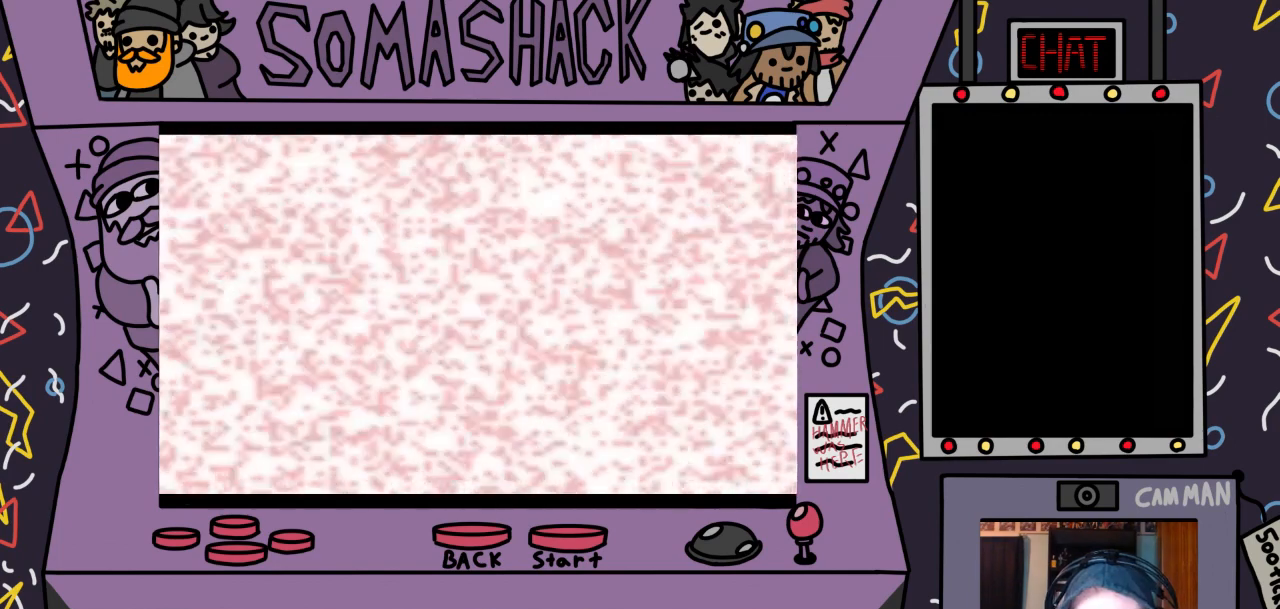
{"buttons": [], "left_stick": "center", "right_stick": "center", "events": []}
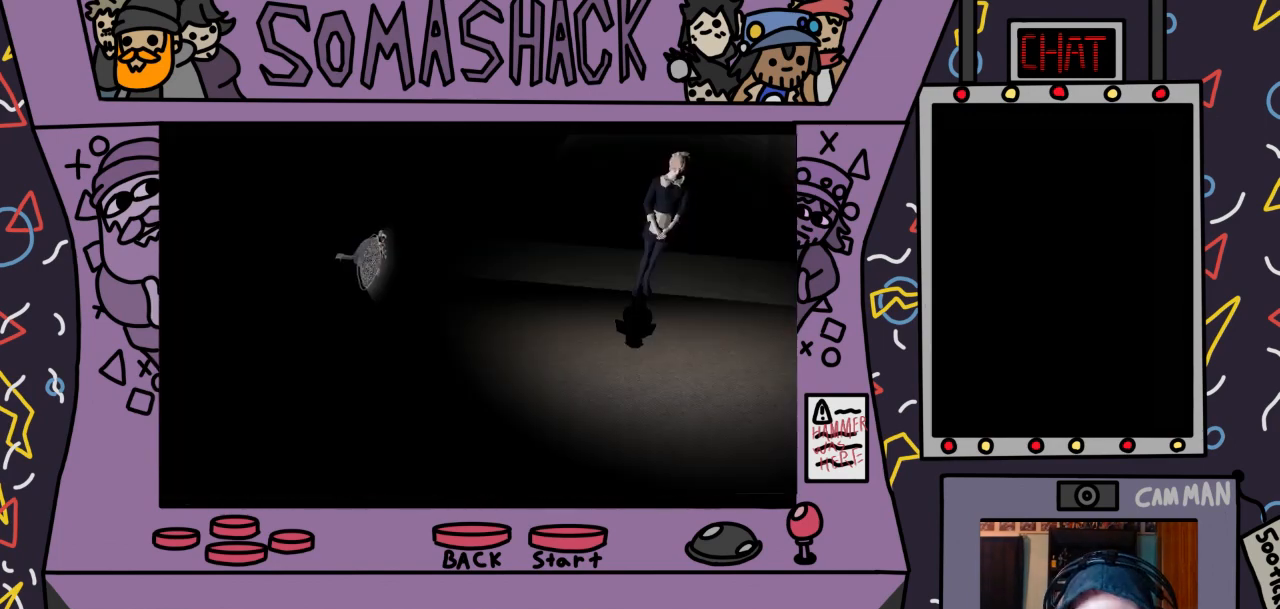
{"buttons": [], "left_stick": "center", "right_stick": "center", "events": []}
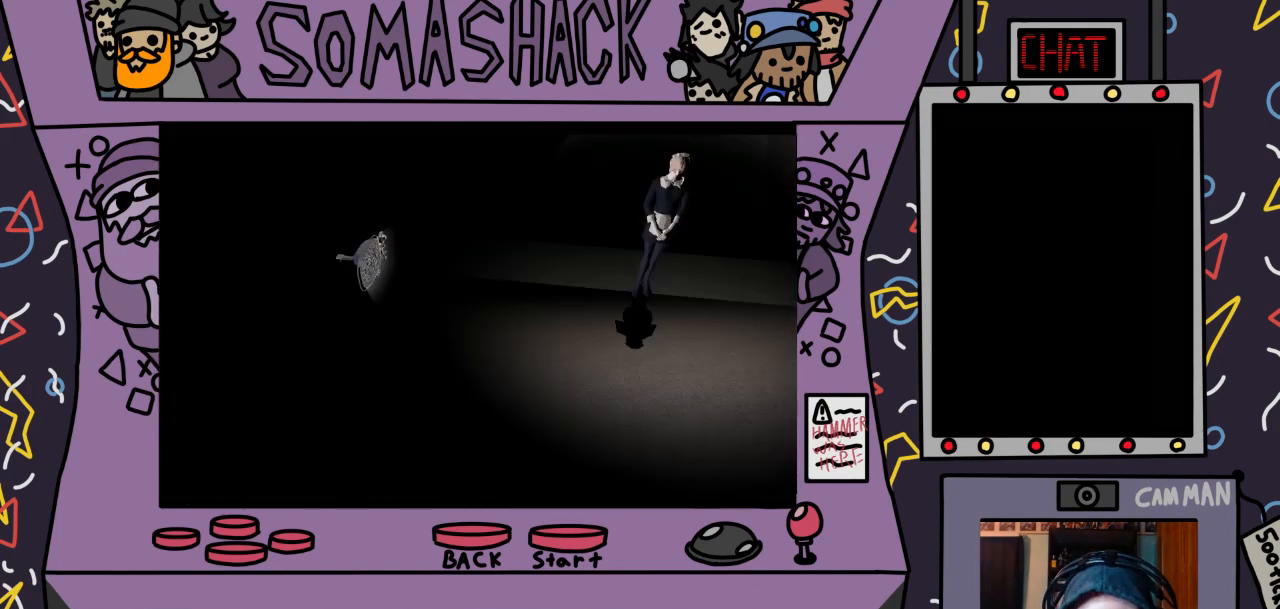
{"buttons": [], "left_stick": "center", "right_stick": "center", "events": []}
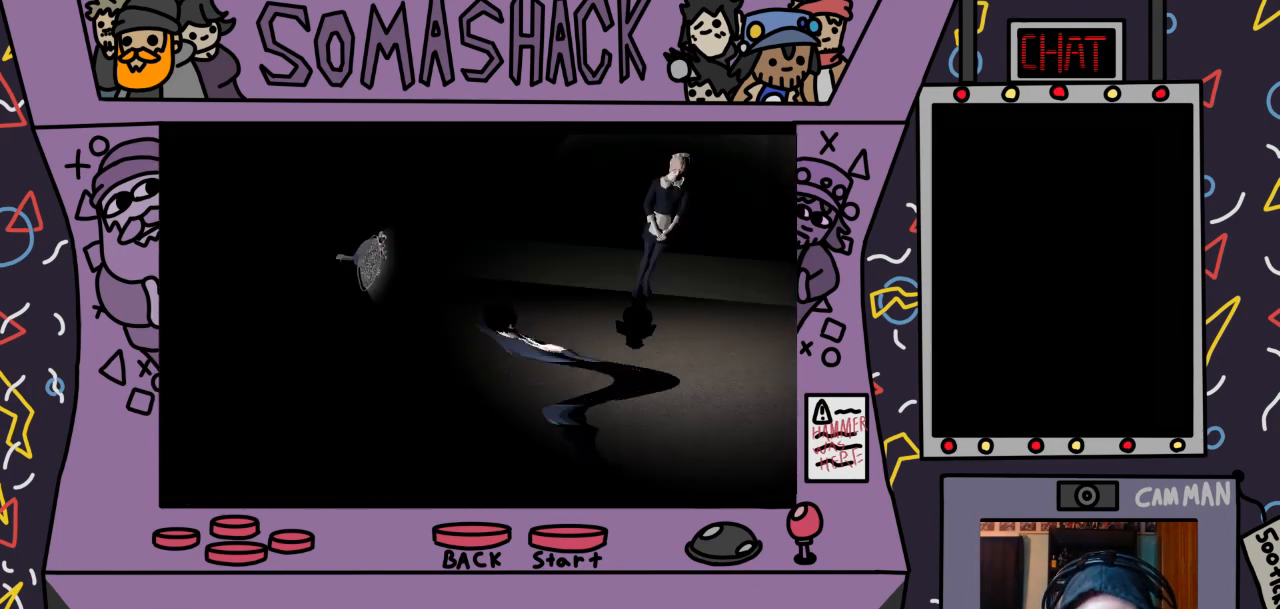
{"buttons": [], "left_stick": "center", "right_stick": "center", "events": []}
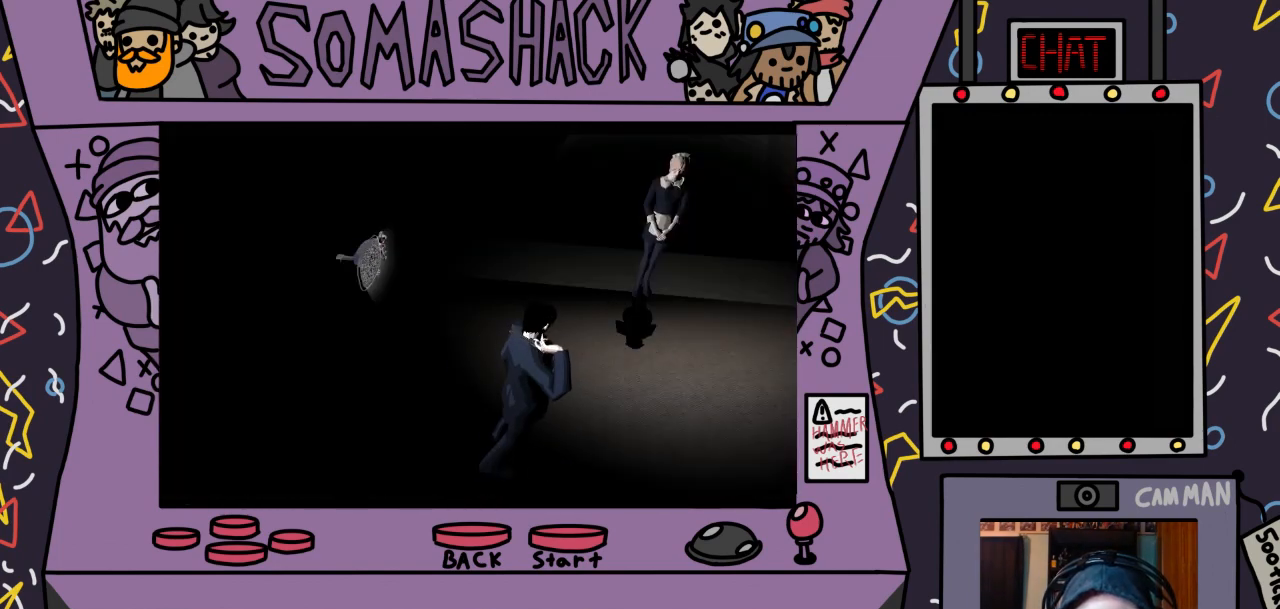
{"buttons": [], "left_stick": "center", "right_stick": "center", "events": []}
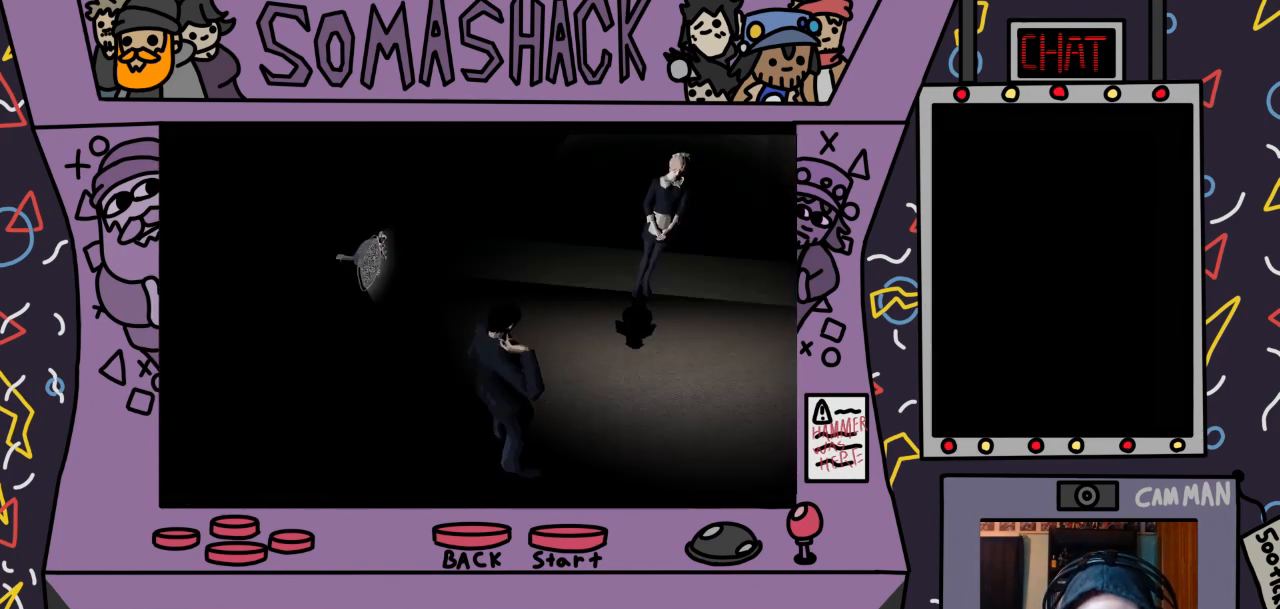
{"buttons": [], "left_stick": "center", "right_stick": "center", "events": []}
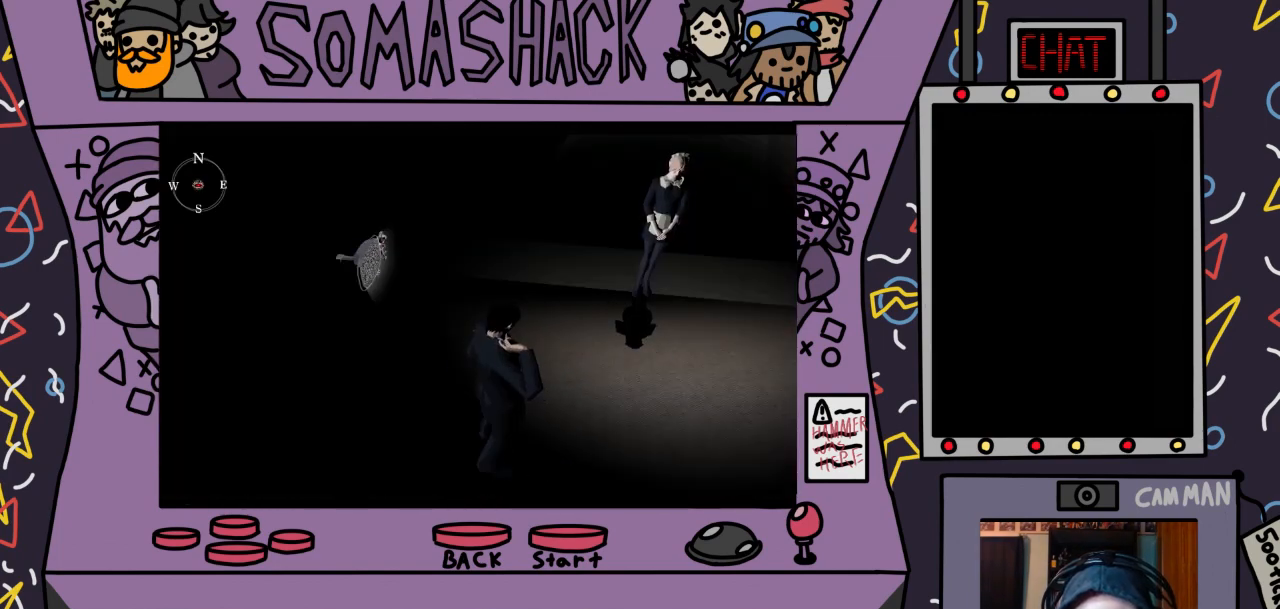
{"buttons": [], "left_stick": "center", "right_stick": "center", "events": [[200, "CROSS", "down"], [333, "CROSS", "up"]]}
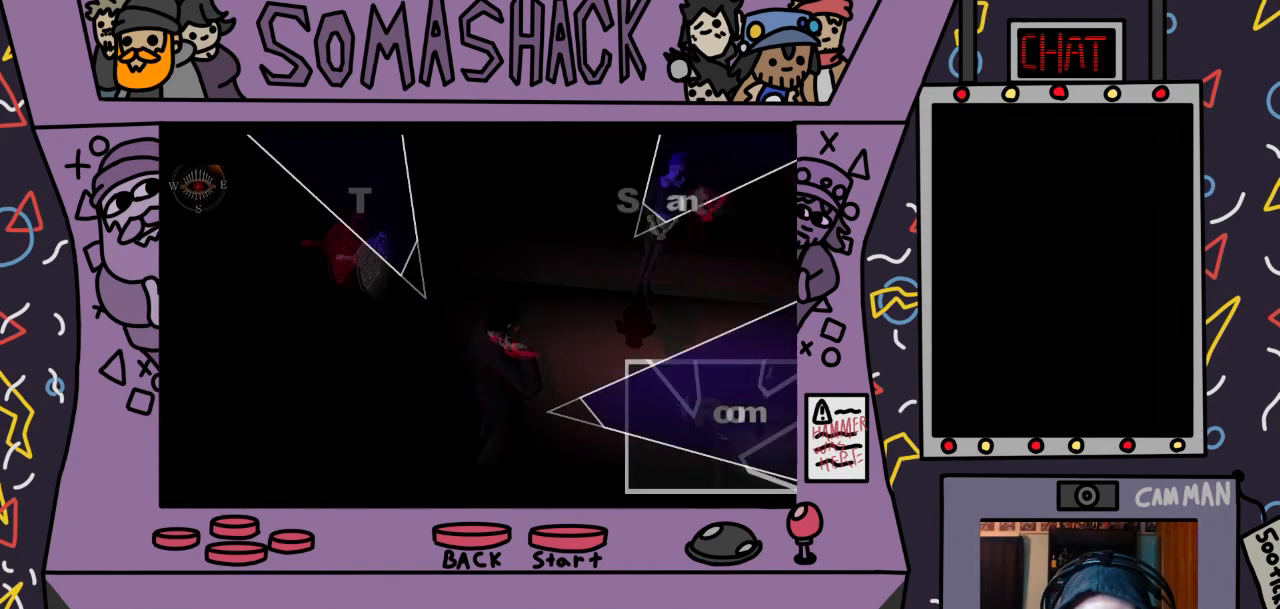
{"buttons": [], "left_stick": "up", "right_stick": "center", "events": [[267, "left_stick", "up"]]}
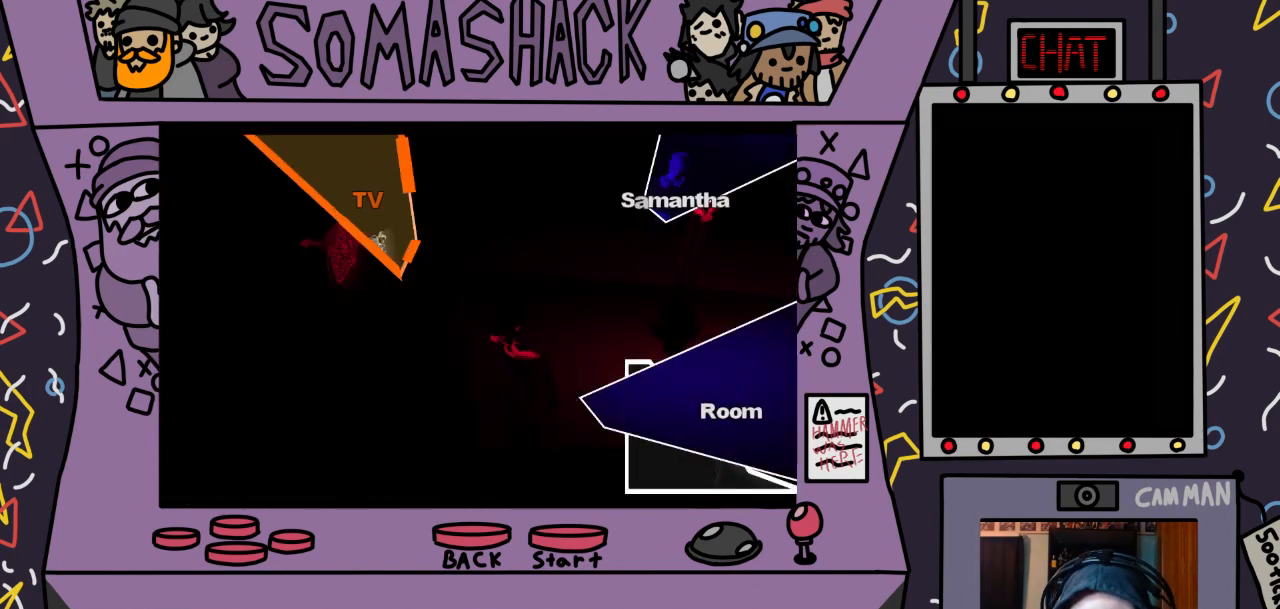
{"buttons": [], "left_stick": "up-right", "right_stick": "center", "events": [[233, "left_stick", "up-right"]]}